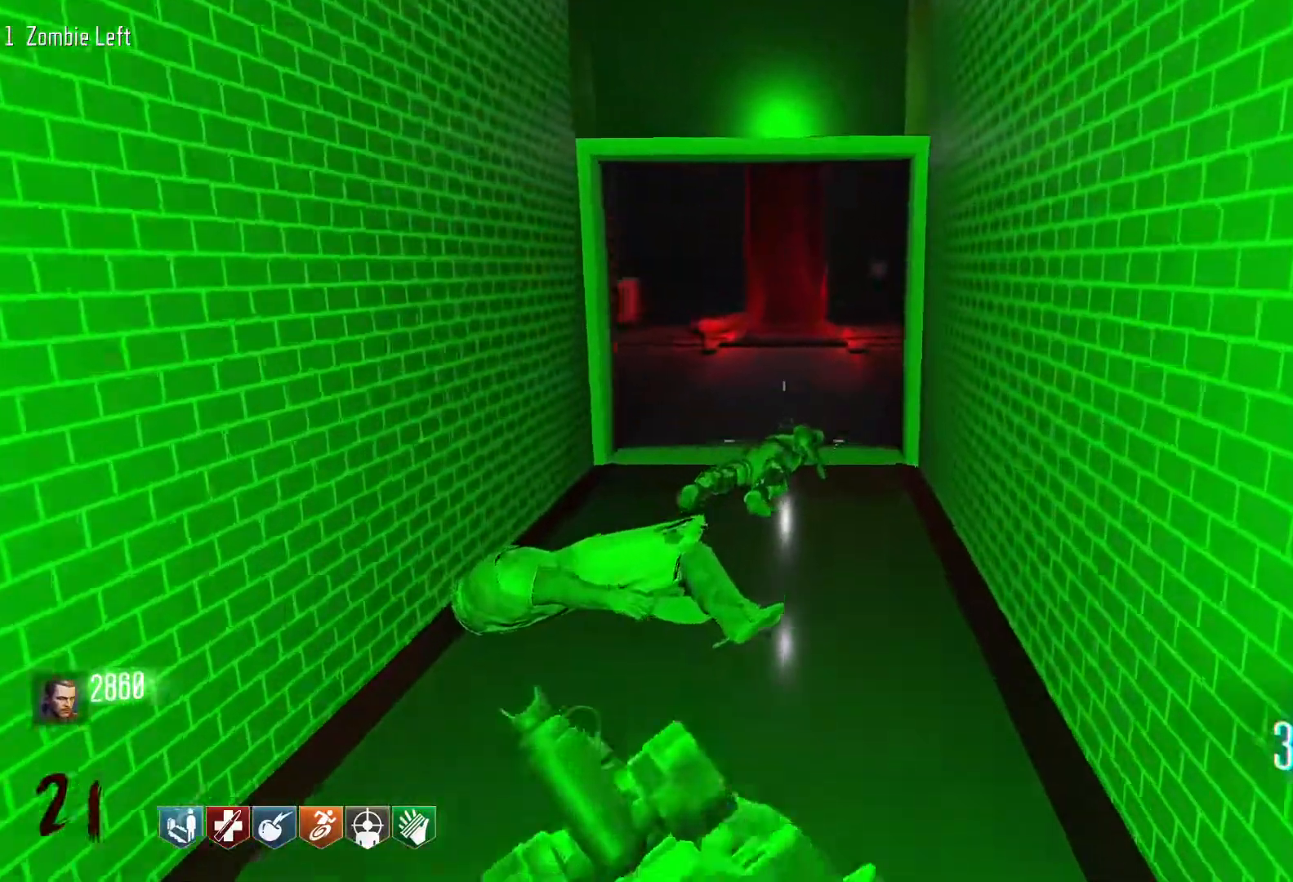
Gameplay with keyboard and mouse; each line is a JSON object with the keys and mouse buttons held at the frame after it. "events" lists presses ("down") and releases ("up") of "1", "2", "3", "4", "5", "a", "alt", "c", "caps_lock", "ctrl", "d", "e", "f", "g", "q", "r", "s", "shift", "space", "t", "tab", "v", "w", "x", "z", "mouse_left", "mouse_wheel" and "mouse_right" between this image and that frame as [ms after this image, input, new state], when the widget could be followed in between. "mouse_left", "mouse_wheel", "mouse_right" = the "left", "wheel", "right" buttons of the "mouse" list. No other keys are recorded. "wheel" means that the mouse wheel is clicked or scrolled. Not read: mouse_move.
{"keys": ["shift", "w"], "mouse": [], "events": []}
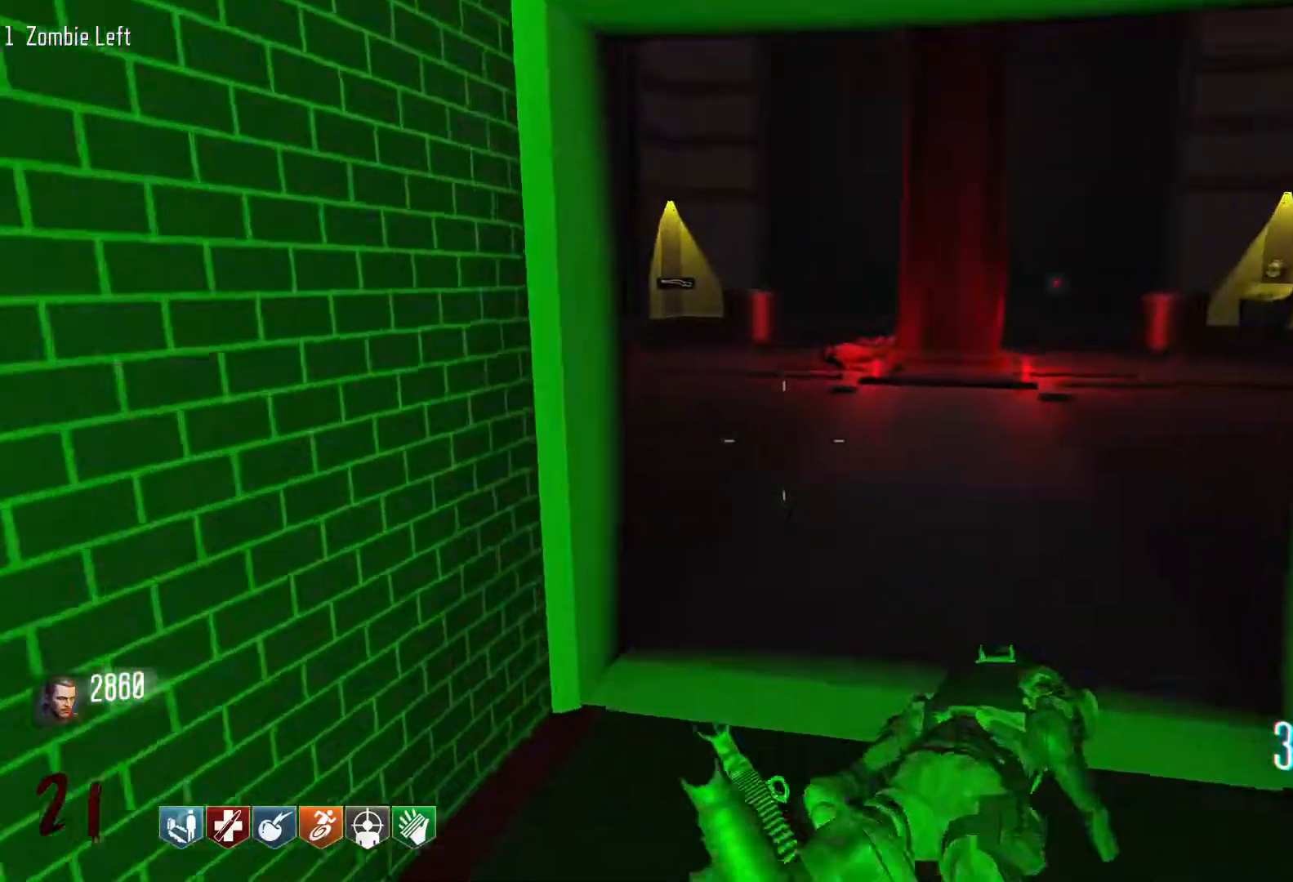
{"keys": ["w"], "mouse": [], "events": [[250, "shift", "up"]]}
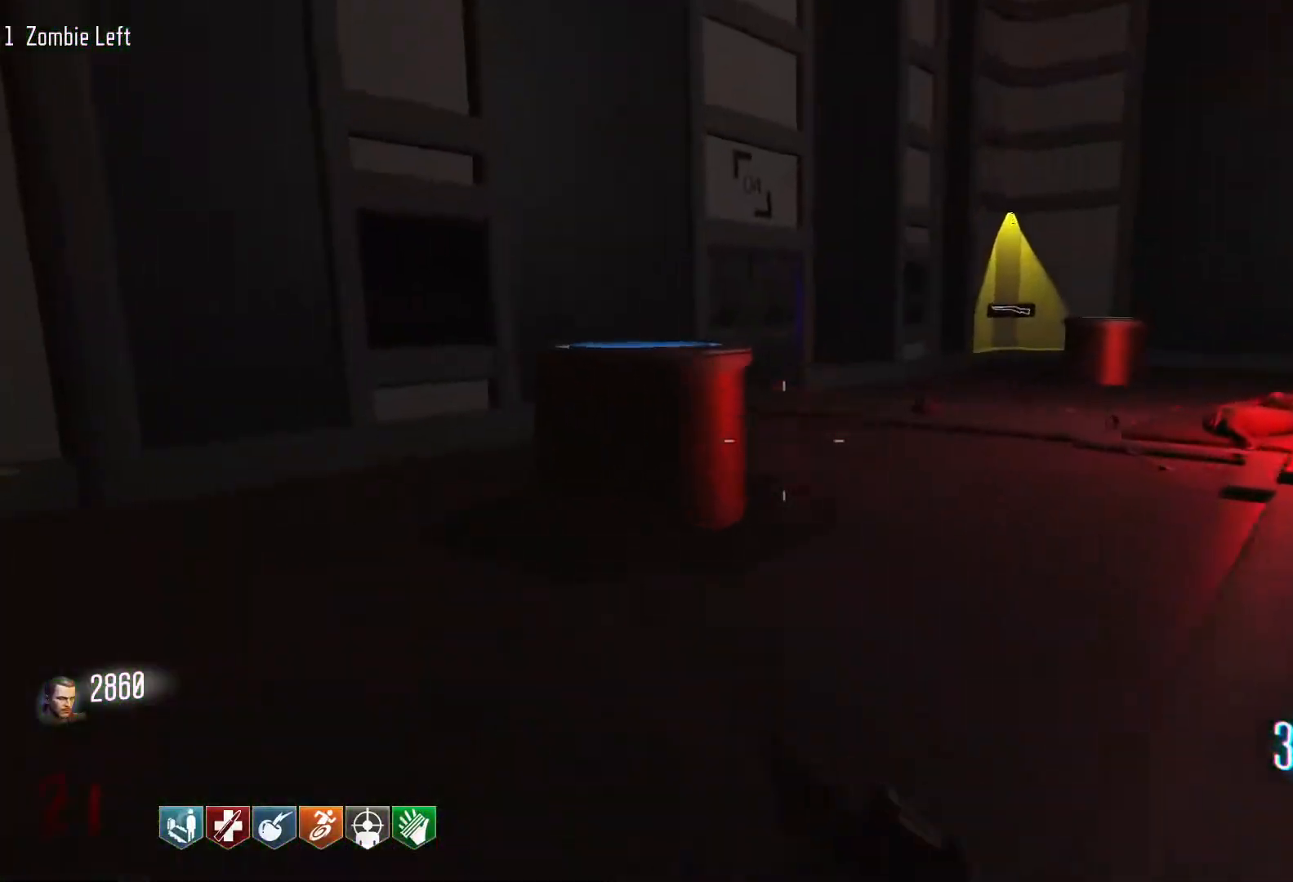
{"keys": ["shift", "w"], "mouse": [], "events": [[67, "shift", "down"], [117, "d", "down"], [450, "d", "up"]]}
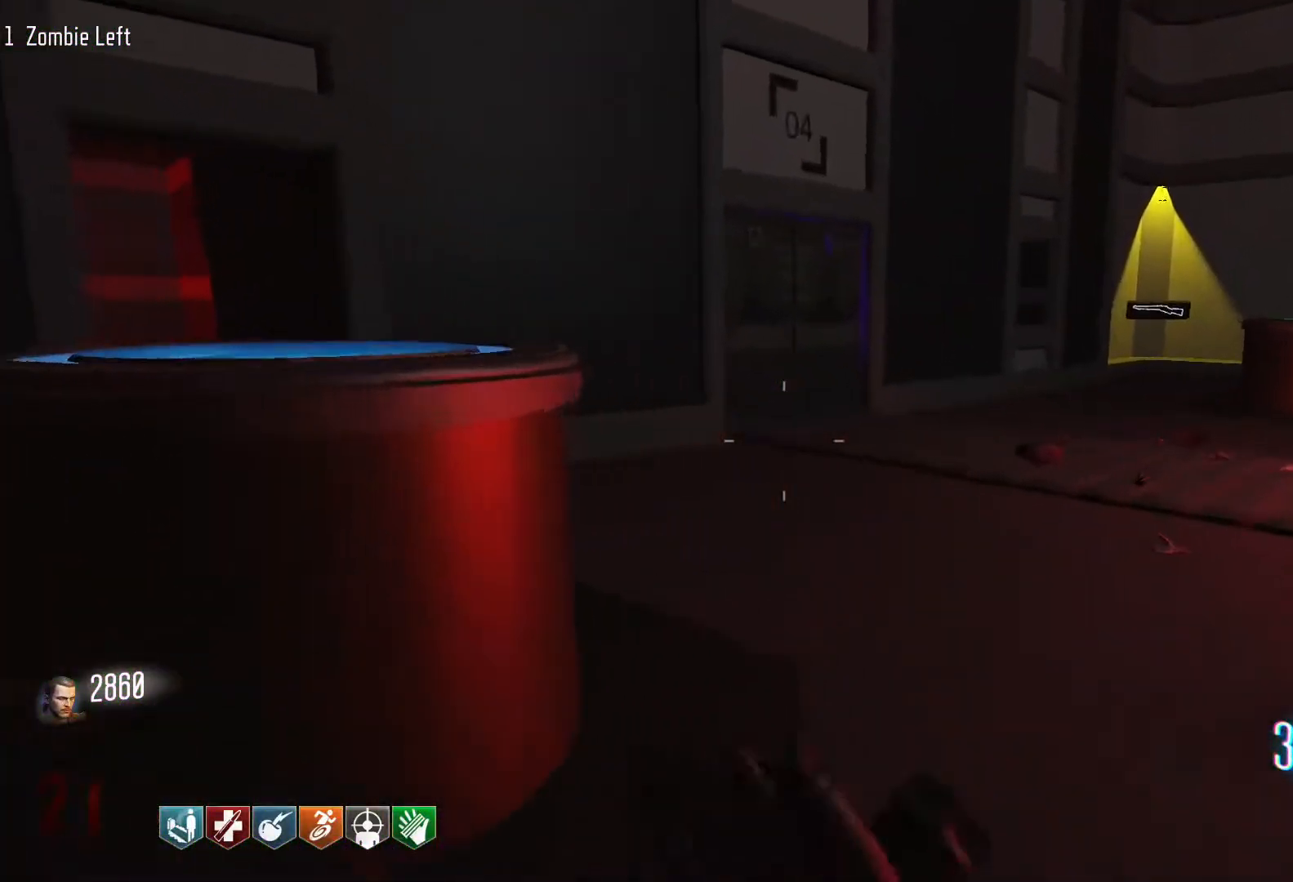
{"keys": ["shift", "w"], "mouse": [], "events": []}
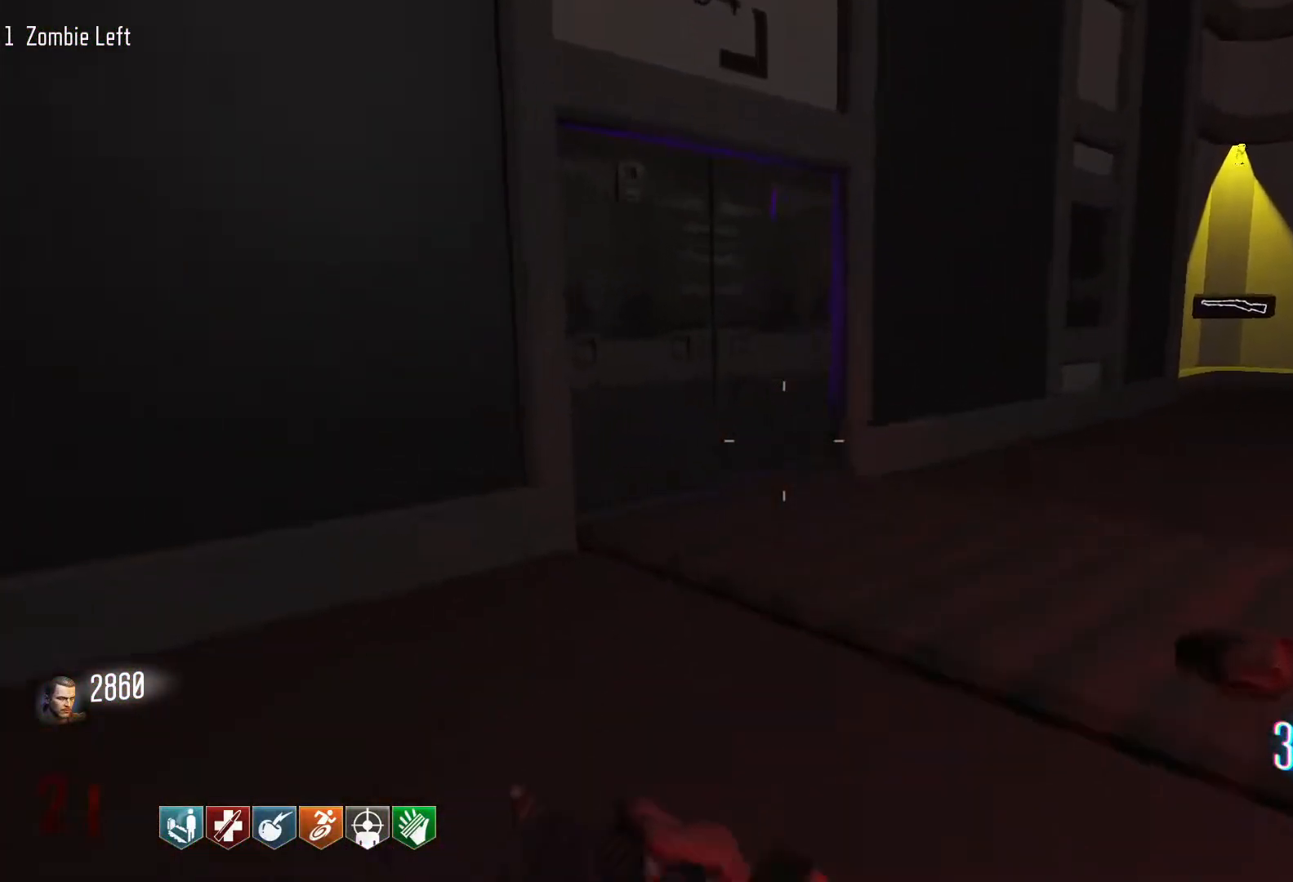
{"keys": ["w"], "mouse": [], "events": [[67, "shift", "up"]]}
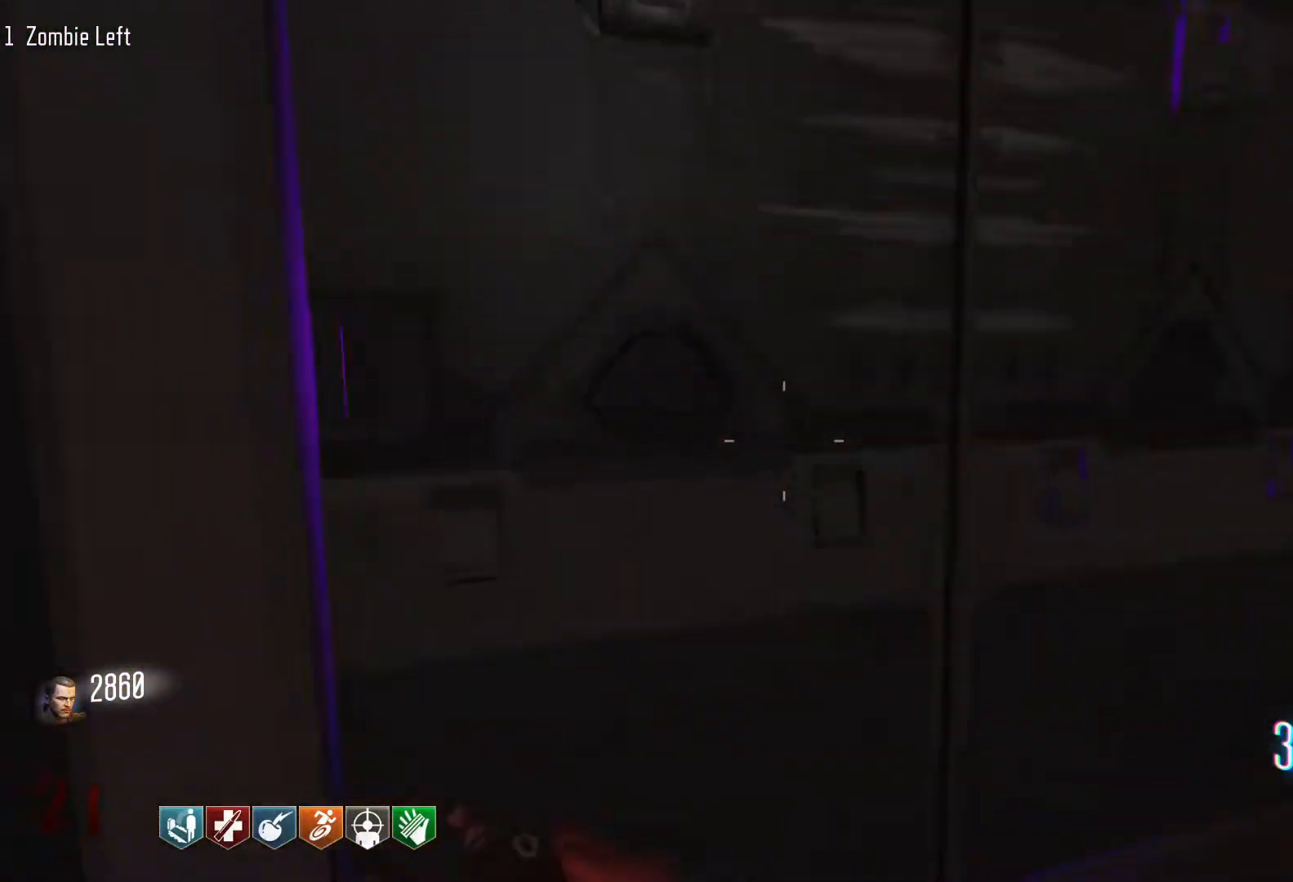
{"keys": ["w"], "mouse": [], "events": [[34, "w", "up"], [400, "w", "down"]]}
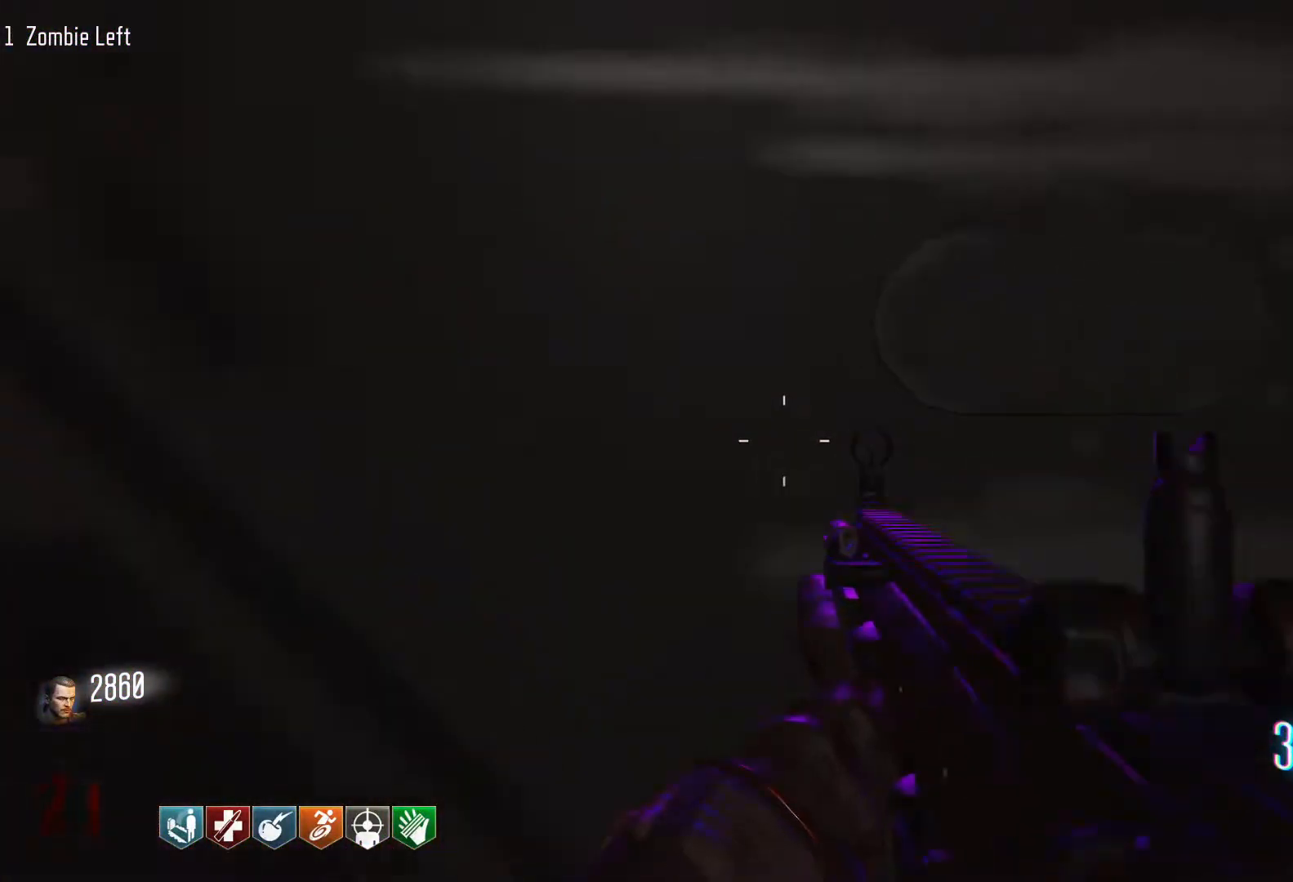
{"keys": [], "mouse": [], "events": [[84, "d", "down"], [317, "w", "up"], [467, "d", "up"]]}
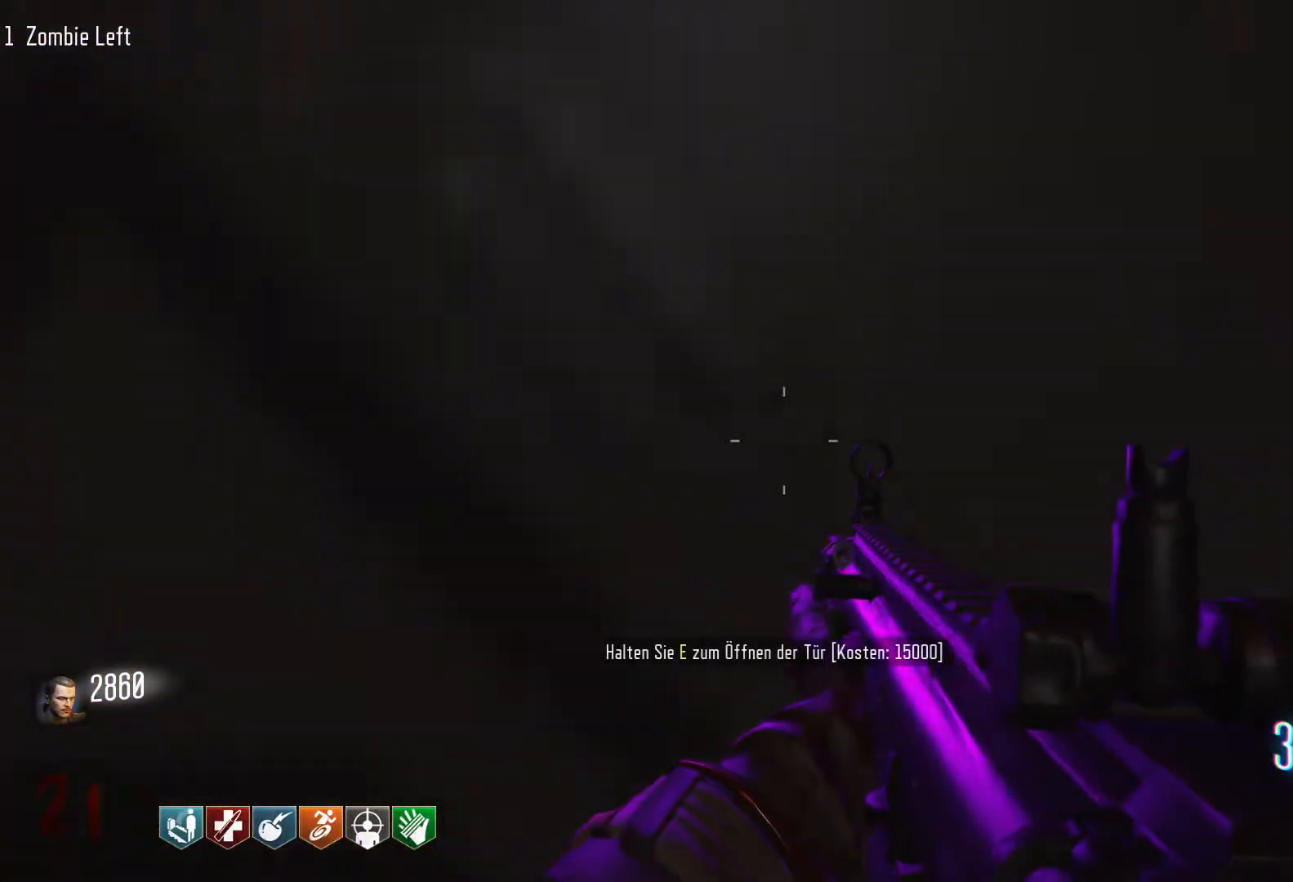
{"keys": [], "mouse": [], "events": []}
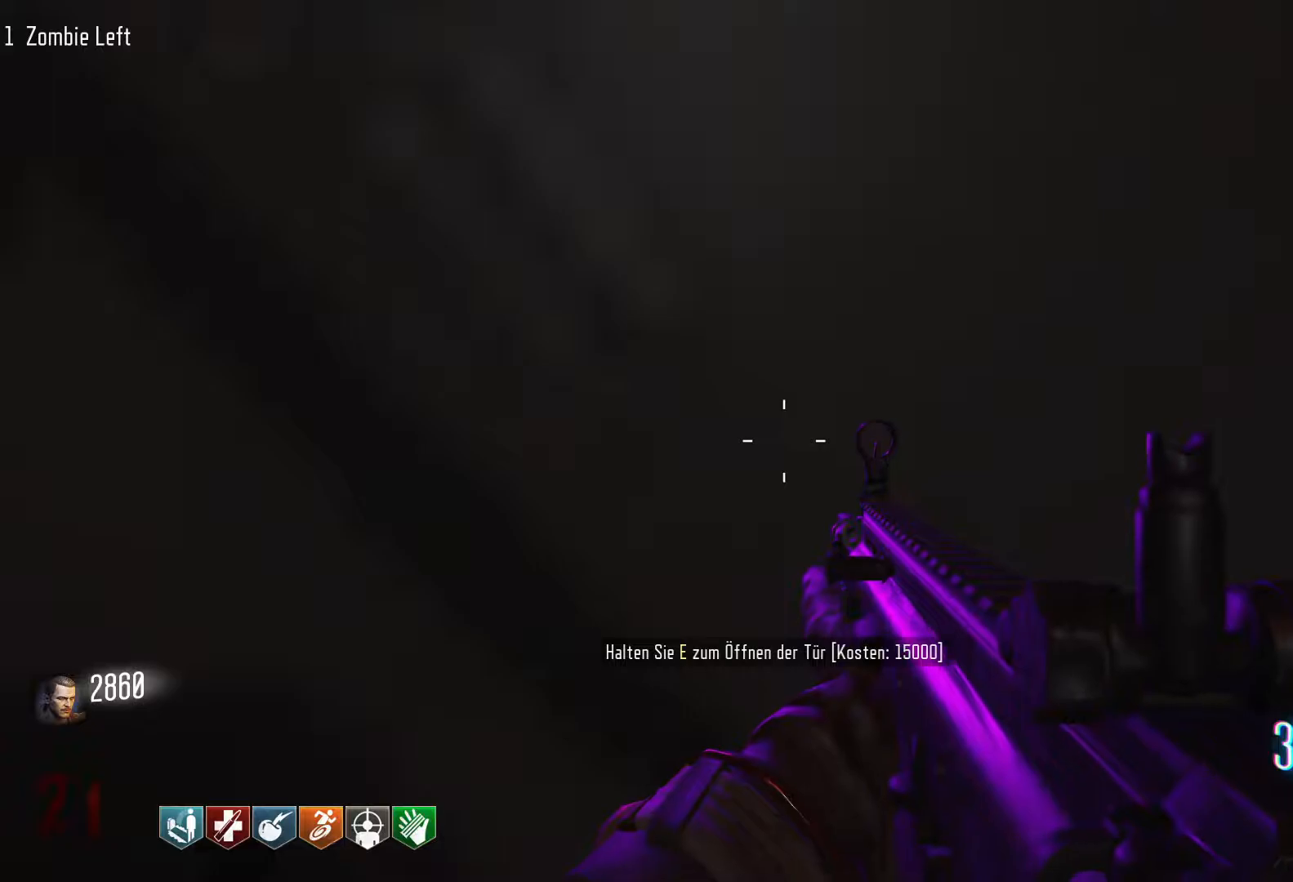
{"keys": [], "mouse": [], "events": []}
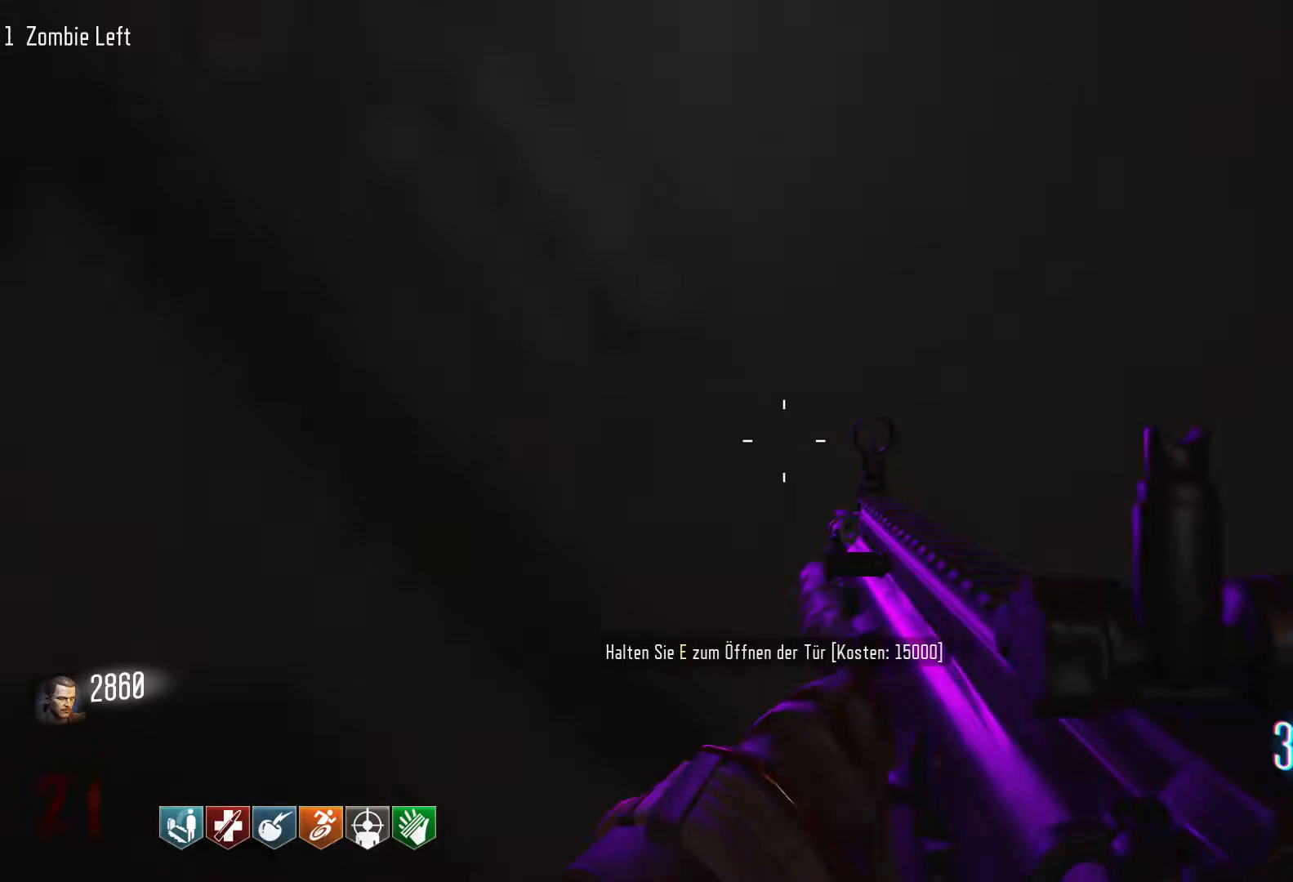
{"keys": [], "mouse": [], "events": []}
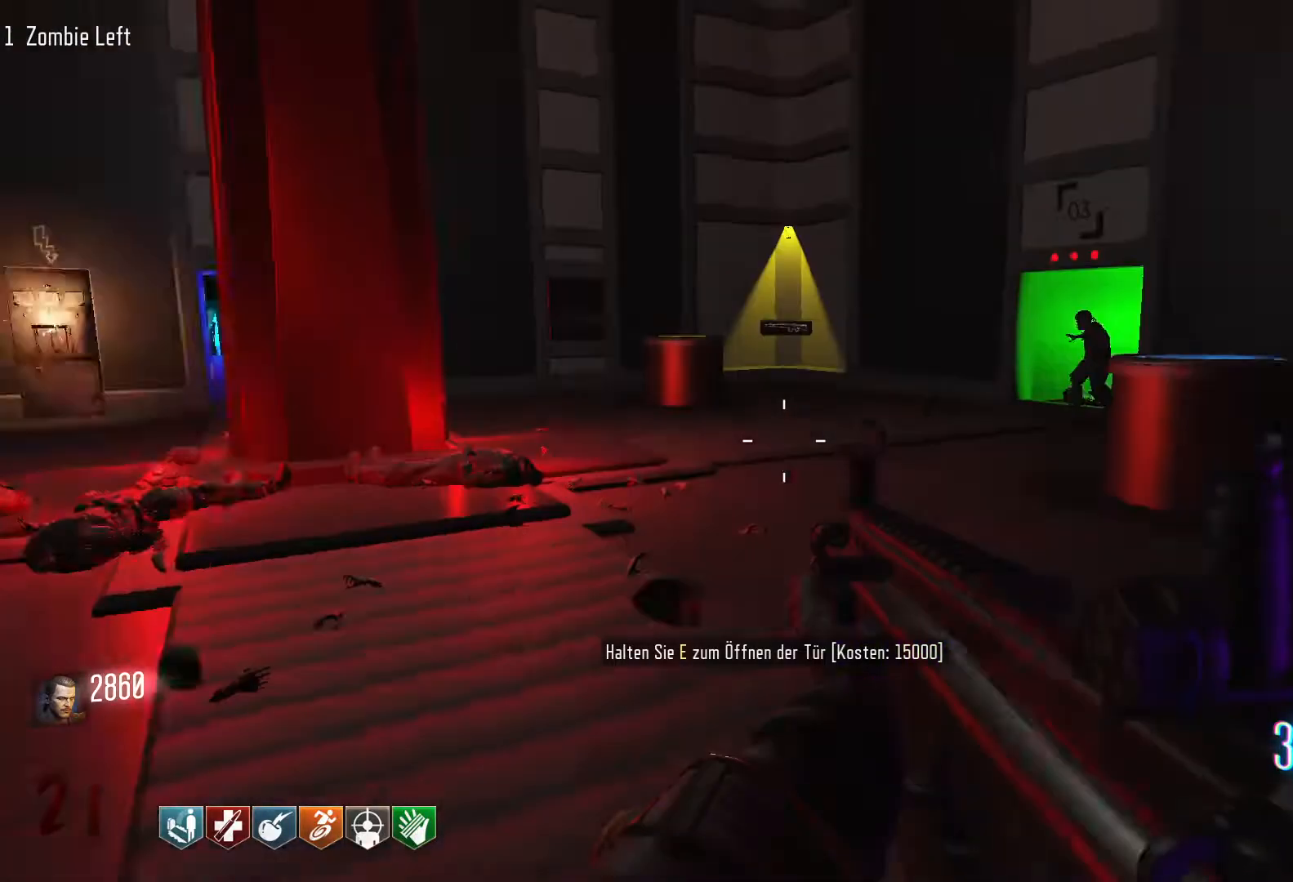
{"keys": ["shift", "w"], "mouse": [], "events": [[250, "w", "down"], [384, "shift", "down"]]}
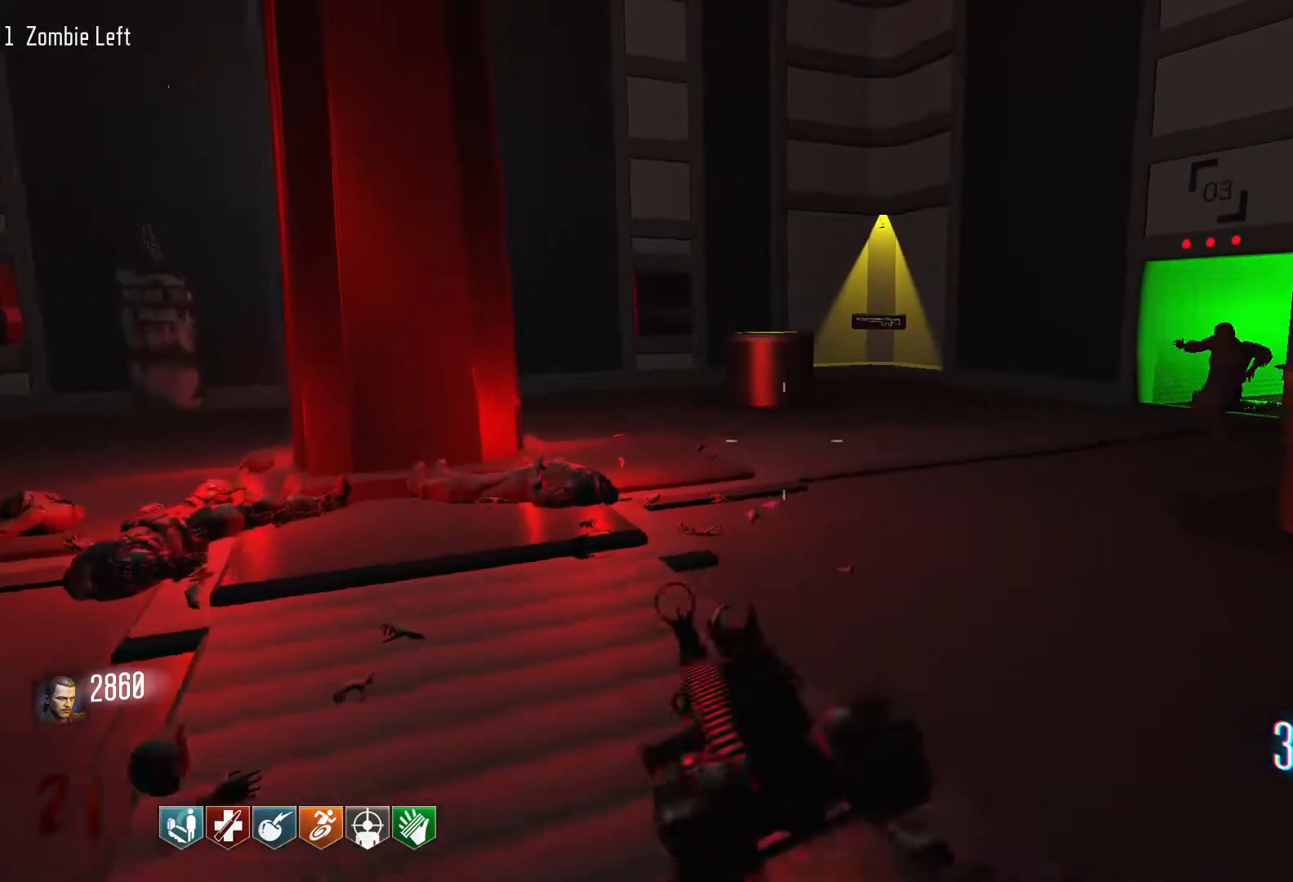
{"keys": [], "mouse": ["wheel"], "events": [[67, "d", "down"], [67, "shift", "up"], [67, "w", "up"], [217, "w", "down"], [317, "d", "up"], [350, "w", "up"], [500, "mouse_wheel", "down"]]}
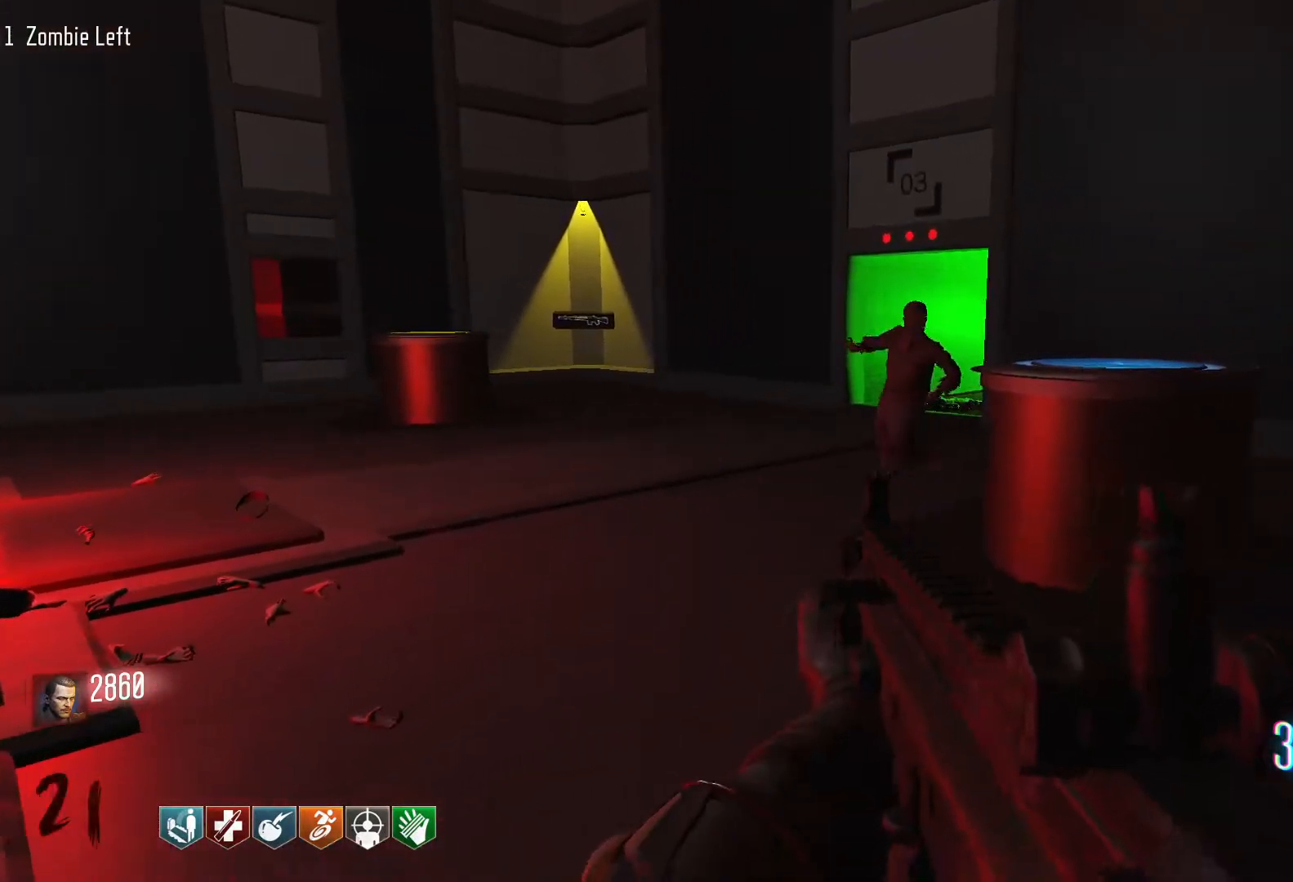
{"keys": ["a", "d"], "mouse": [], "events": [[50, "mouse_wheel", "up"], [50, "s", "down"], [84, "a", "down"], [334, "s", "up"], [467, "d", "down"]]}
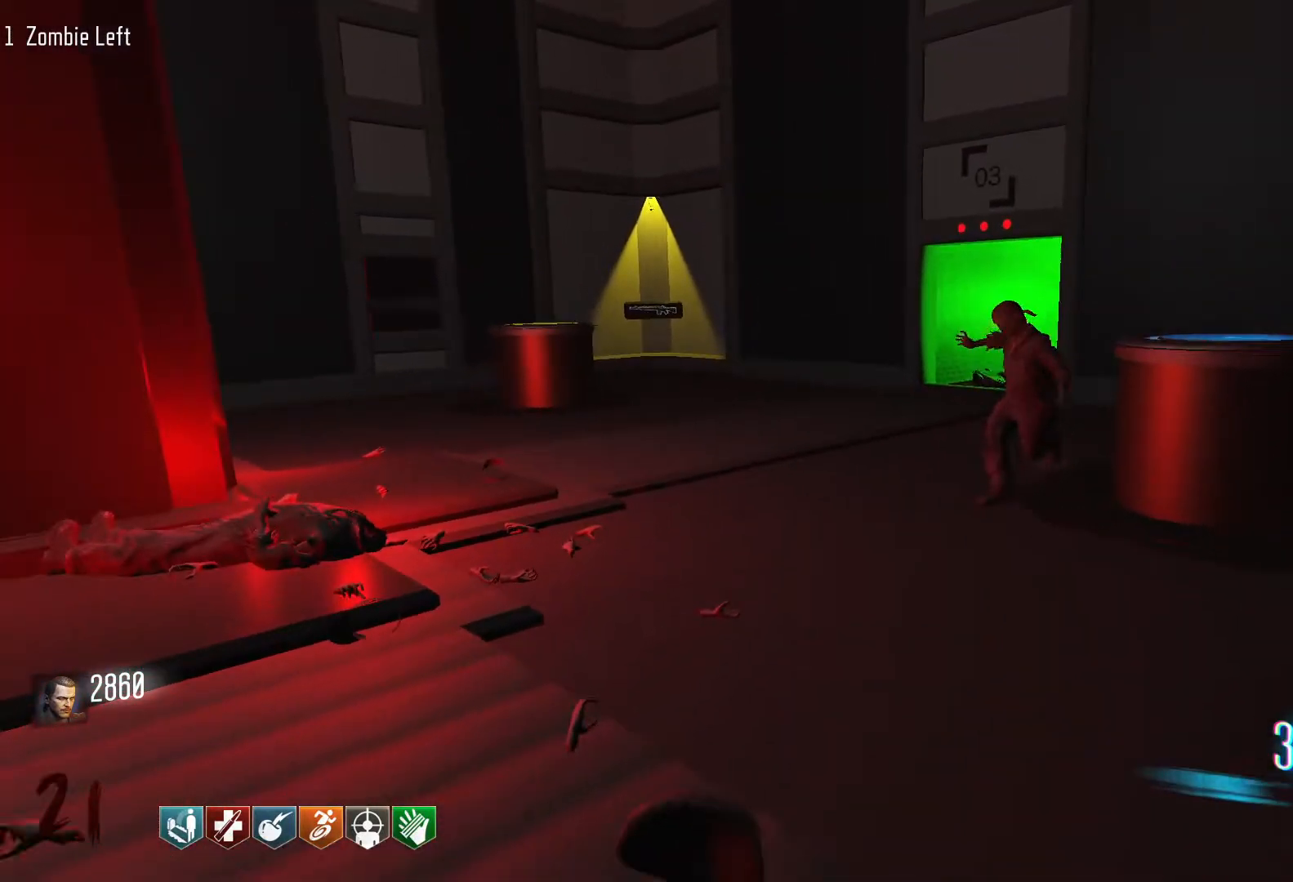
{"keys": [], "mouse": ["right"], "events": [[17, "a", "up"], [67, "w", "down"], [150, "d", "up"], [434, "mouse_right", "down"], [484, "w", "up"]]}
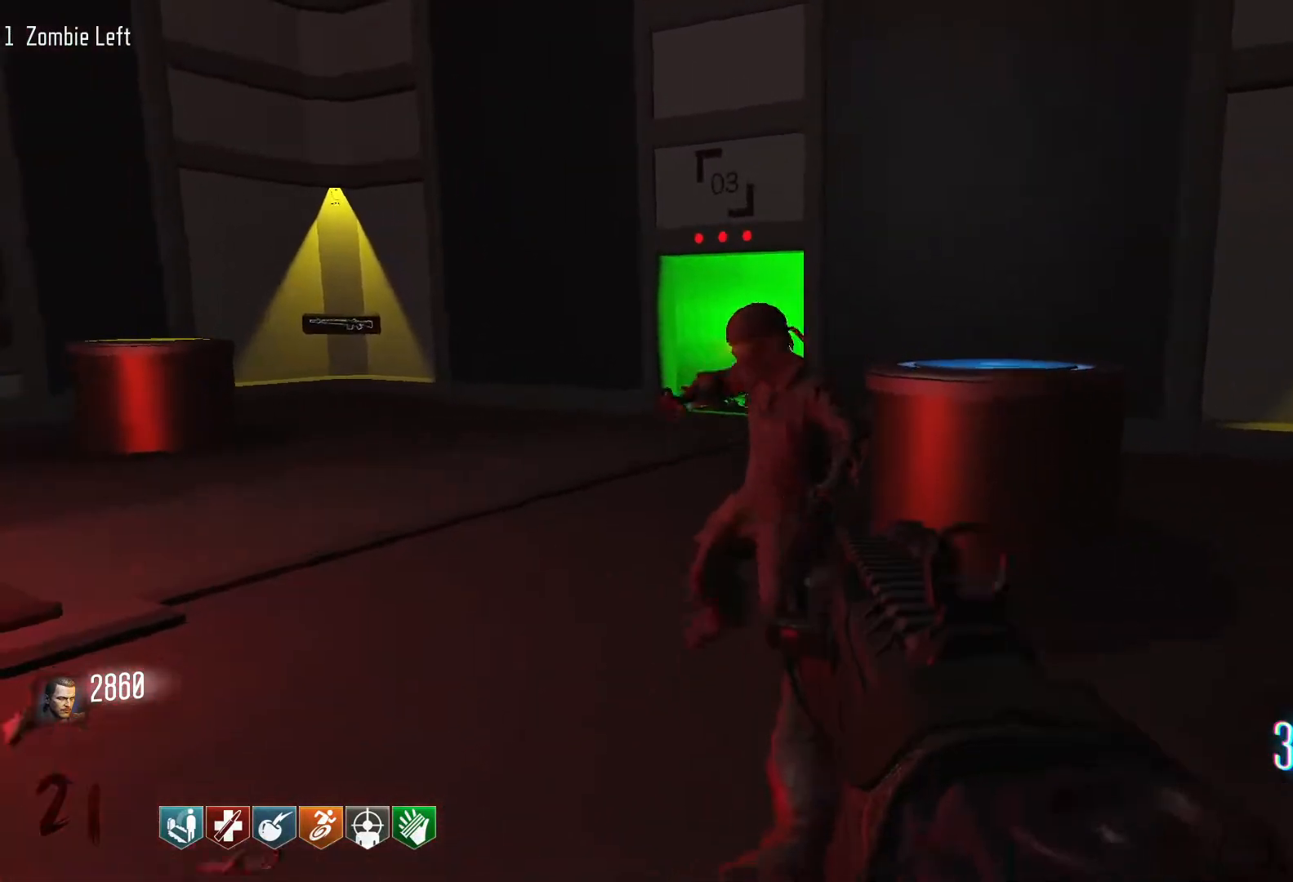
{"keys": ["s"], "mouse": ["left"], "events": [[34, "mouse_right", "up"], [167, "s", "down"], [217, "mouse_left", "down"]]}
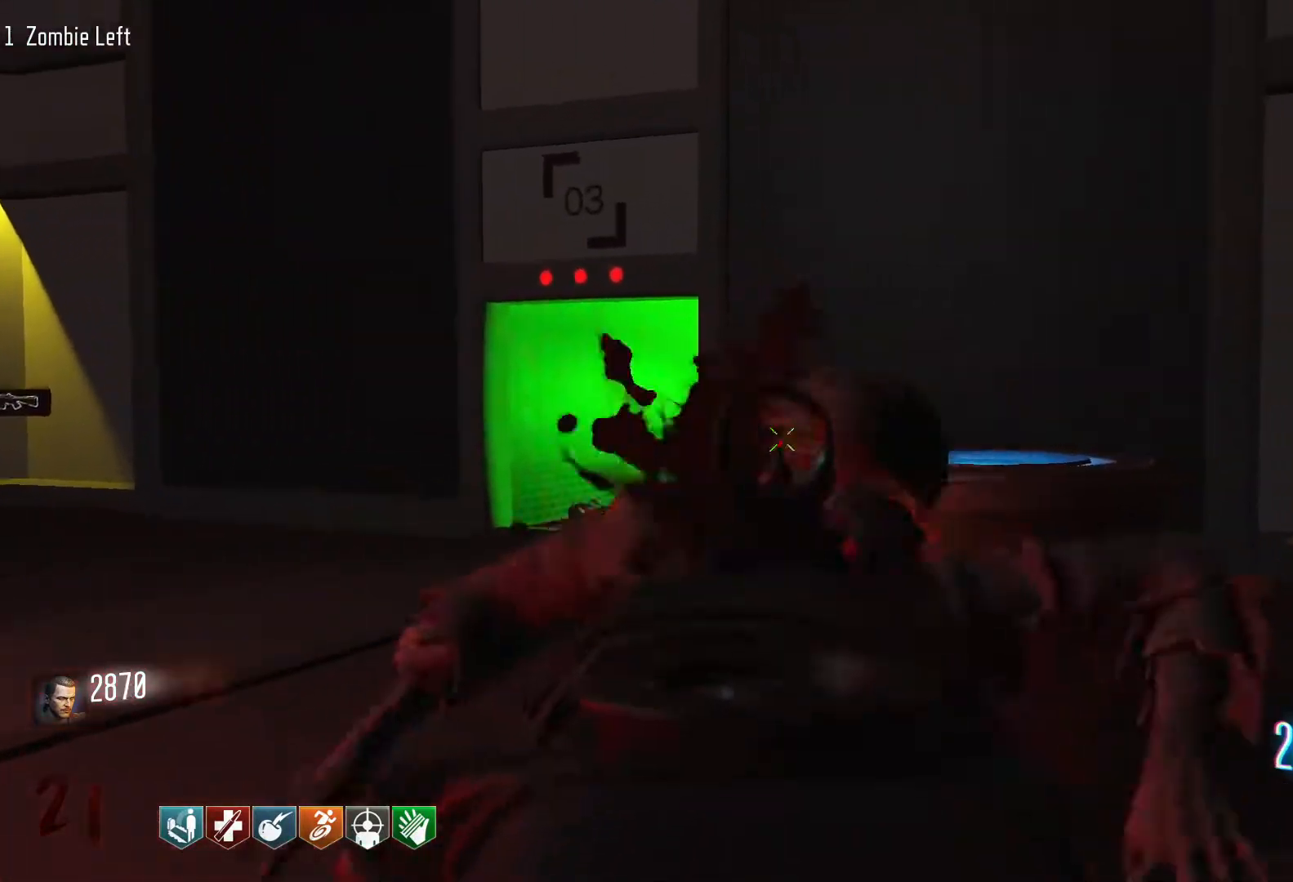
{"keys": ["a"], "mouse": [], "events": [[234, "r", "down"], [284, "a", "down"], [284, "mouse_left", "up"], [417, "r", "up"], [417, "s", "up"]]}
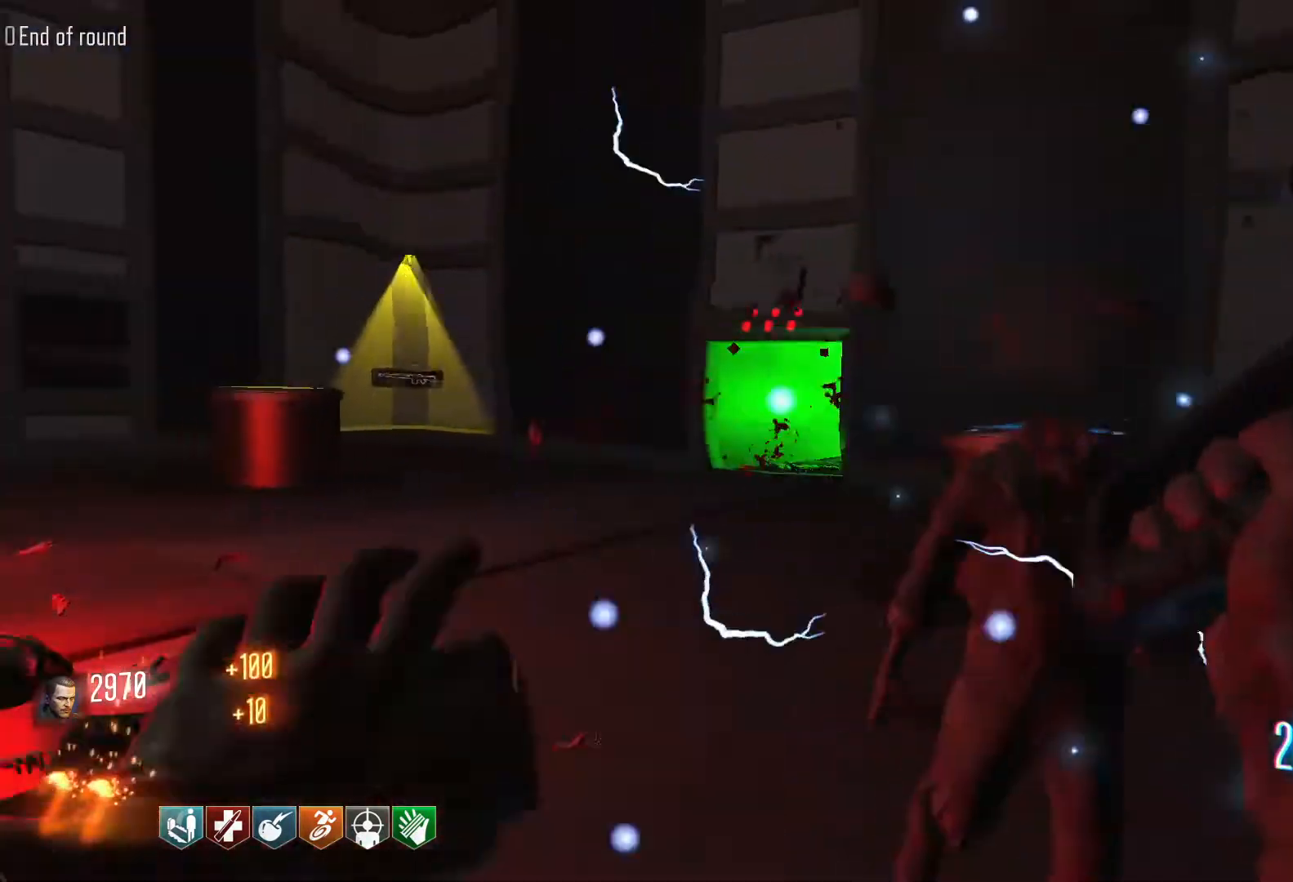
{"keys": ["a", "w"], "mouse": [], "events": [[484, "w", "down"]]}
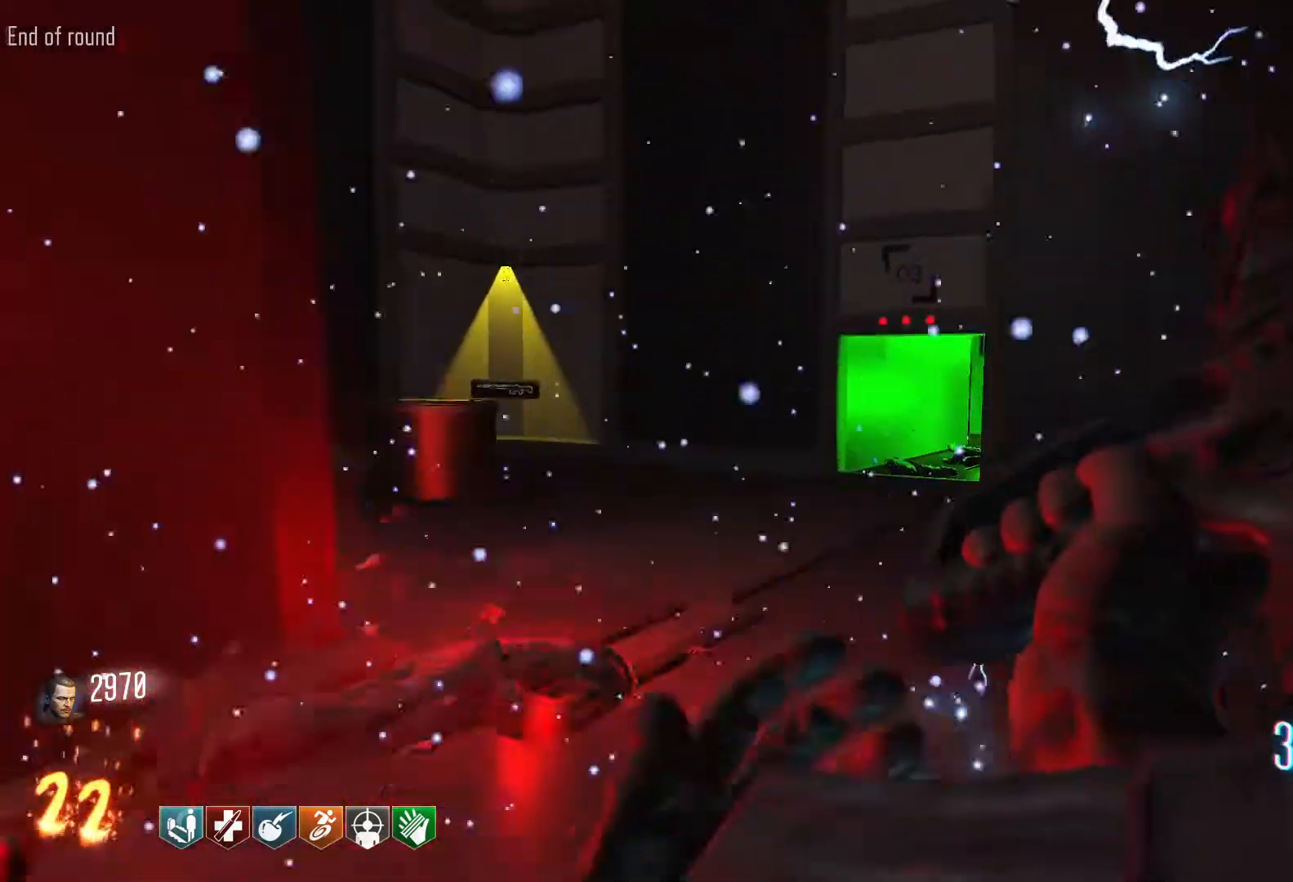
{"keys": ["shift", "w"], "mouse": [], "events": [[67, "a", "up"], [217, "d", "down"], [267, "shift", "down"], [450, "d", "up"]]}
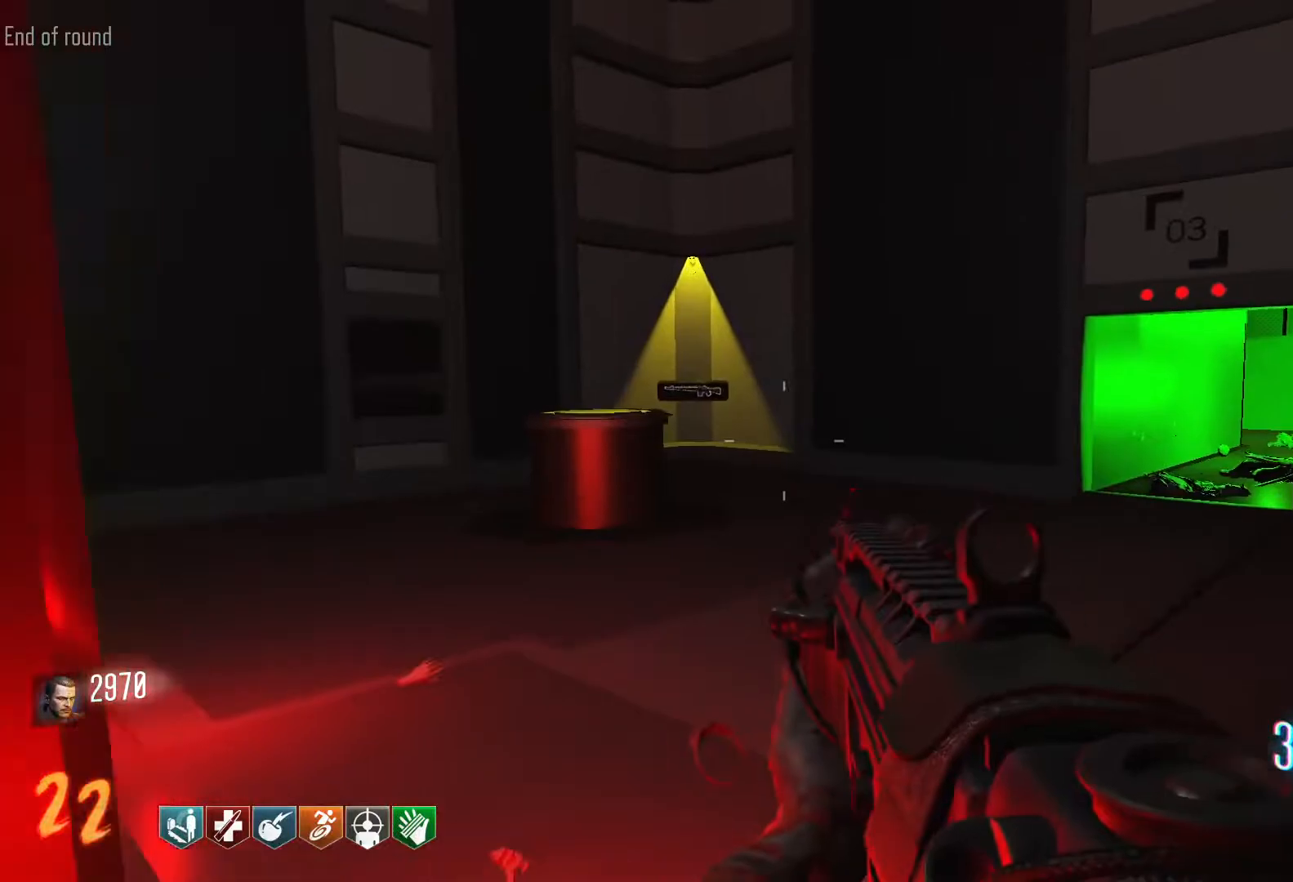
{"keys": [], "mouse": [], "events": [[84, "c", "down"], [284, "c", "up"], [317, "shift", "up"], [317, "space", "down"], [417, "space", "up"], [467, "w", "up"]]}
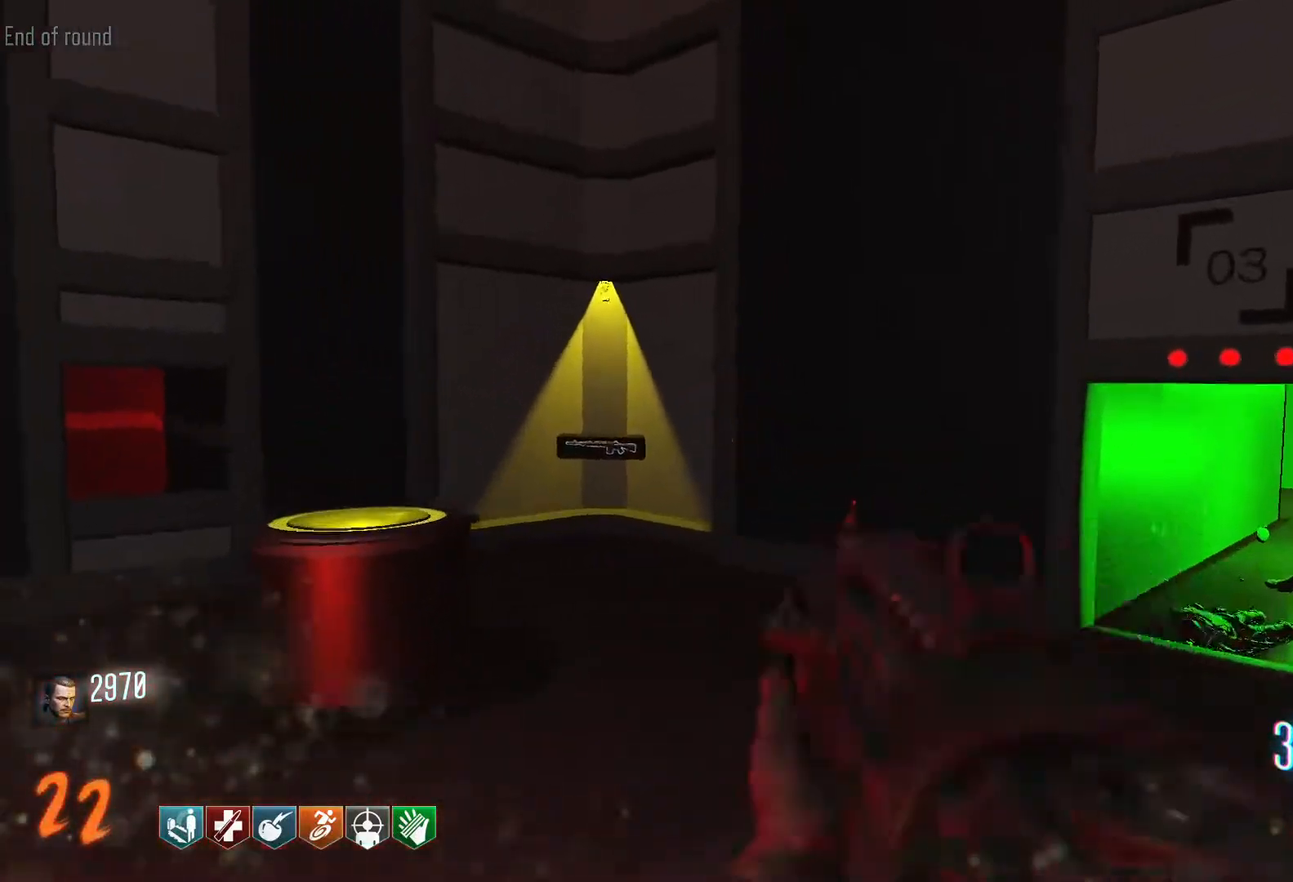
{"keys": [], "mouse": [], "events": [[17, "mouse_wheel", "down"], [67, "mouse_wheel", "up"]]}